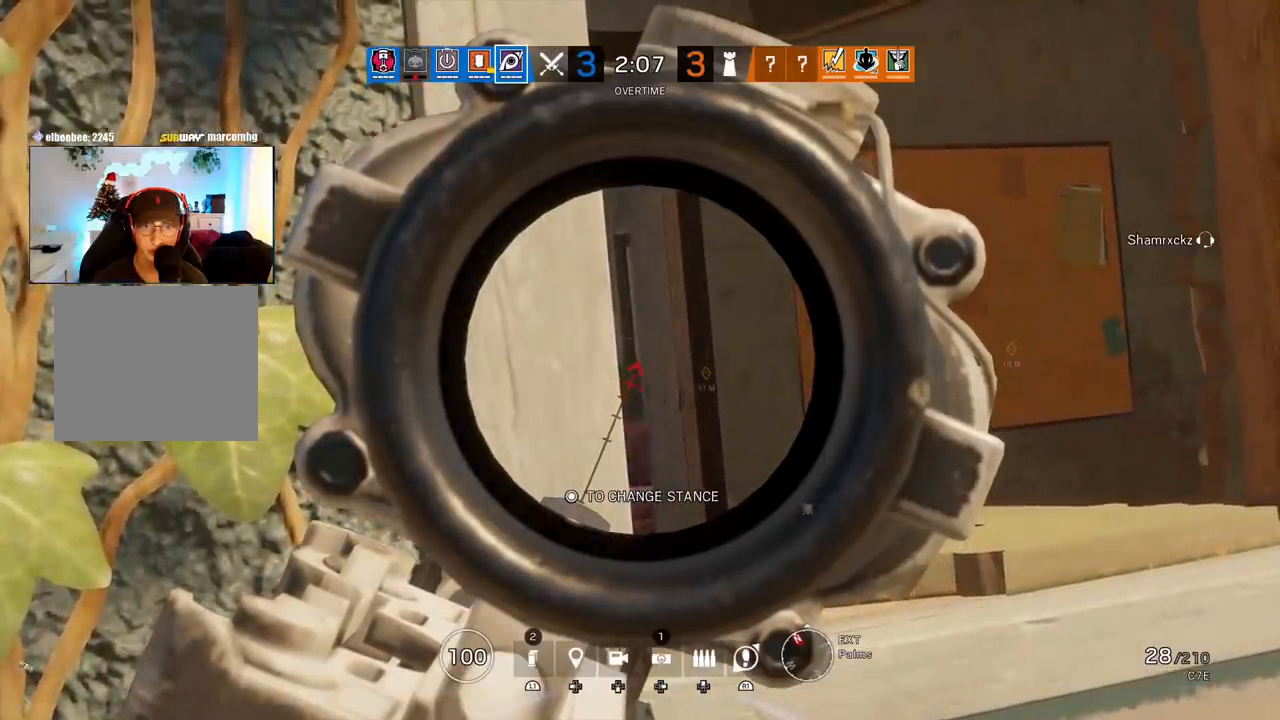
Gameplay with a controller (PlayStation layout); each line is a JSON object with the inputs held at the frame after it. "events" lists button and stick changes between this image and that frame as [ms after this image, input, new state], when the widget could be followed in between.
{"buttons": ["L1", "R1"], "left_stick": "center", "right_stick": "center", "events": [[500, "R1", "down"]]}
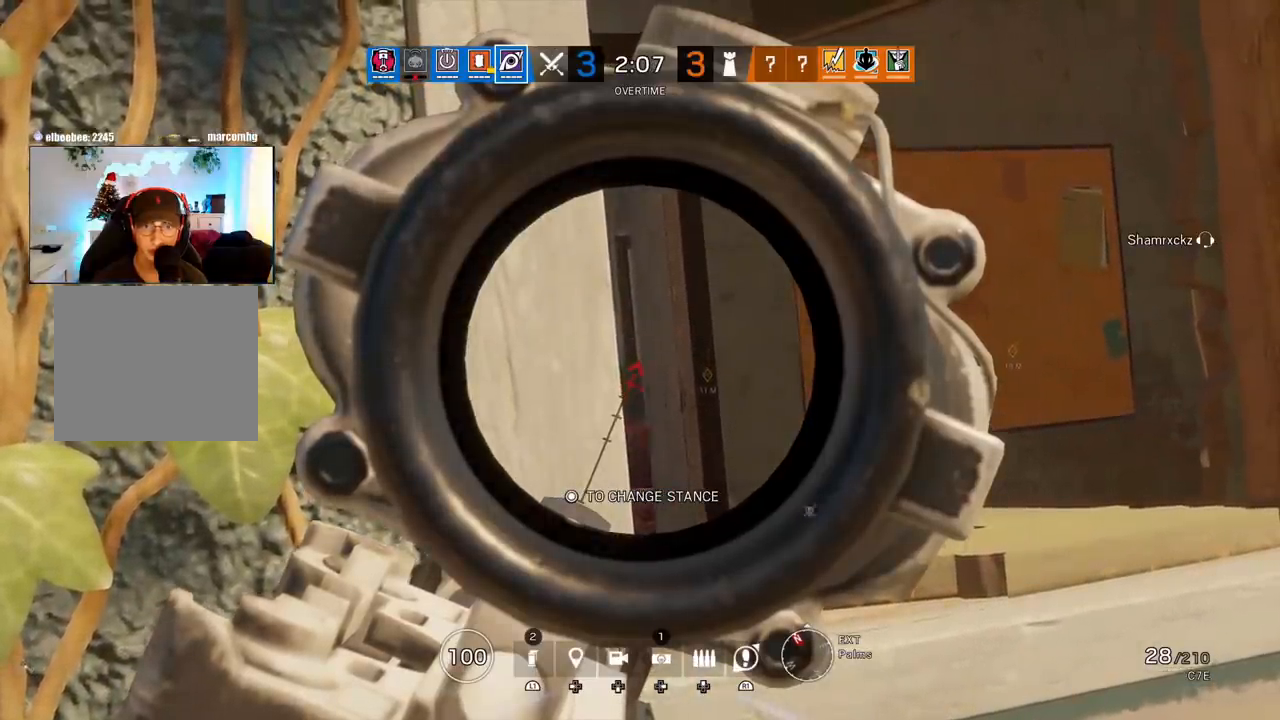
{"buttons": ["L1"], "left_stick": "center", "right_stick": "center", "events": [[67, "R1", "up"], [367, "R1", "down"], [433, "R1", "up"]]}
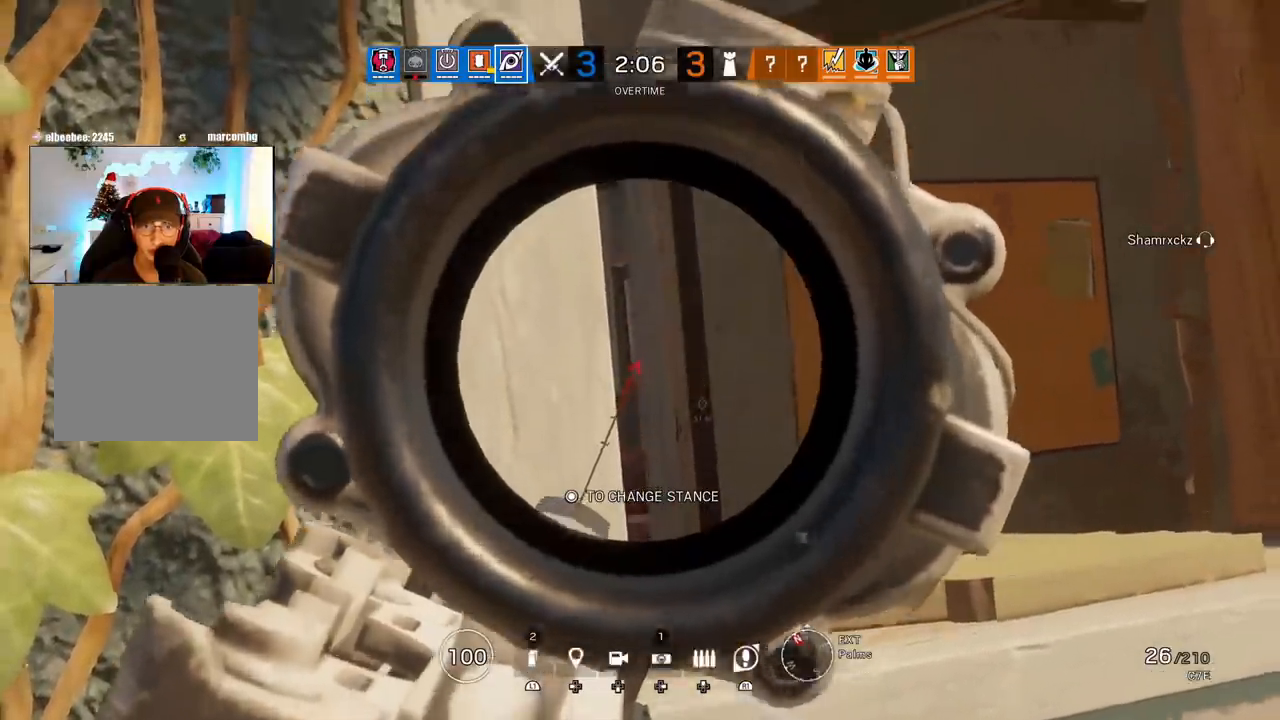
{"buttons": ["L1"], "left_stick": "center", "right_stick": "center", "events": [[333, "R1", "down"], [417, "R1", "up"]]}
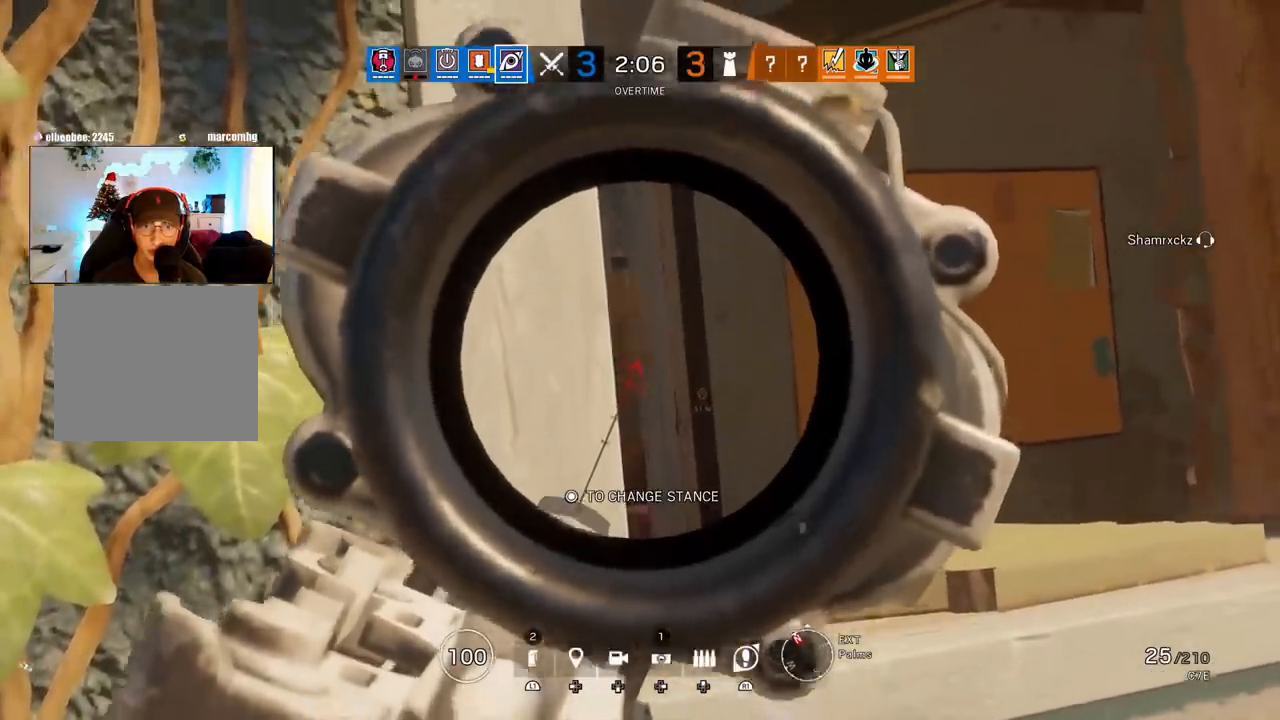
{"buttons": [], "left_stick": "right", "right_stick": "center", "events": [[250, "L1", "up"], [267, "left_stick", "right"], [400, "CROSS", "down"], [467, "CROSS", "up"]]}
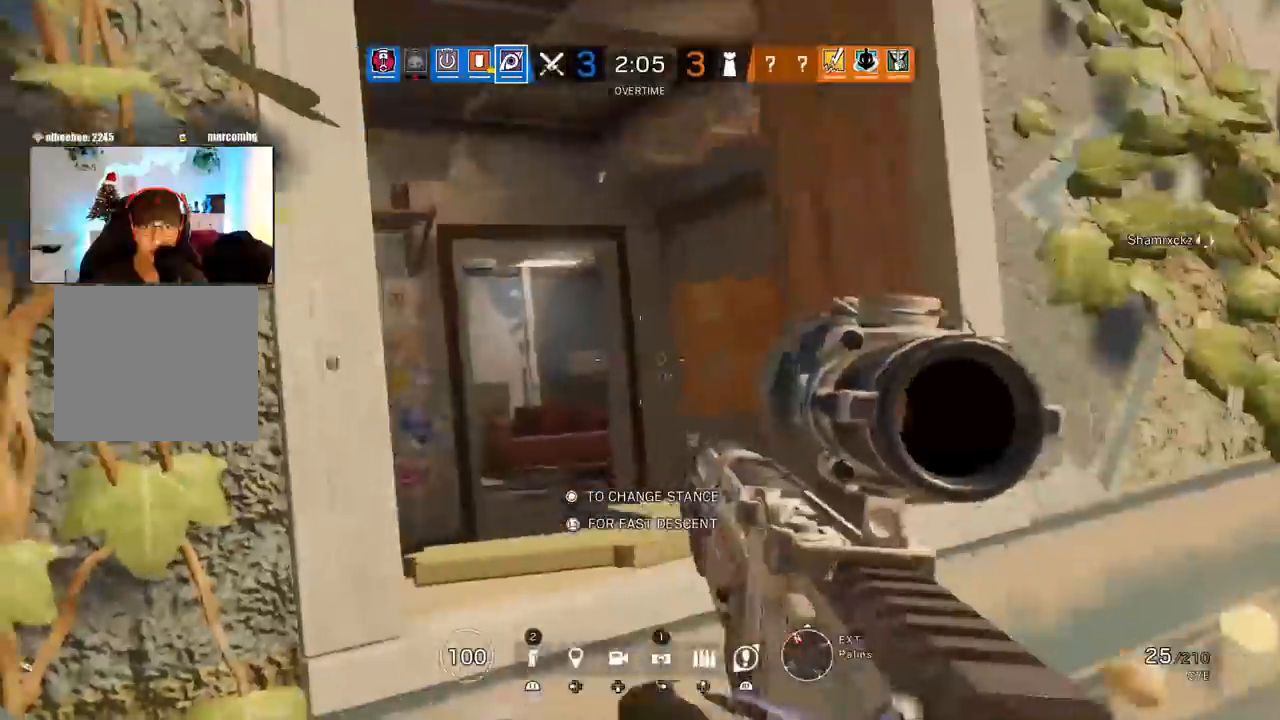
{"buttons": ["CROSS"], "left_stick": "center", "right_stick": "center", "events": [[50, "CROSS", "down"], [267, "CROSS", "up"], [267, "left_stick", "center"], [367, "SQUARE", "down"], [467, "CROSS", "down"], [467, "SQUARE", "up"]]}
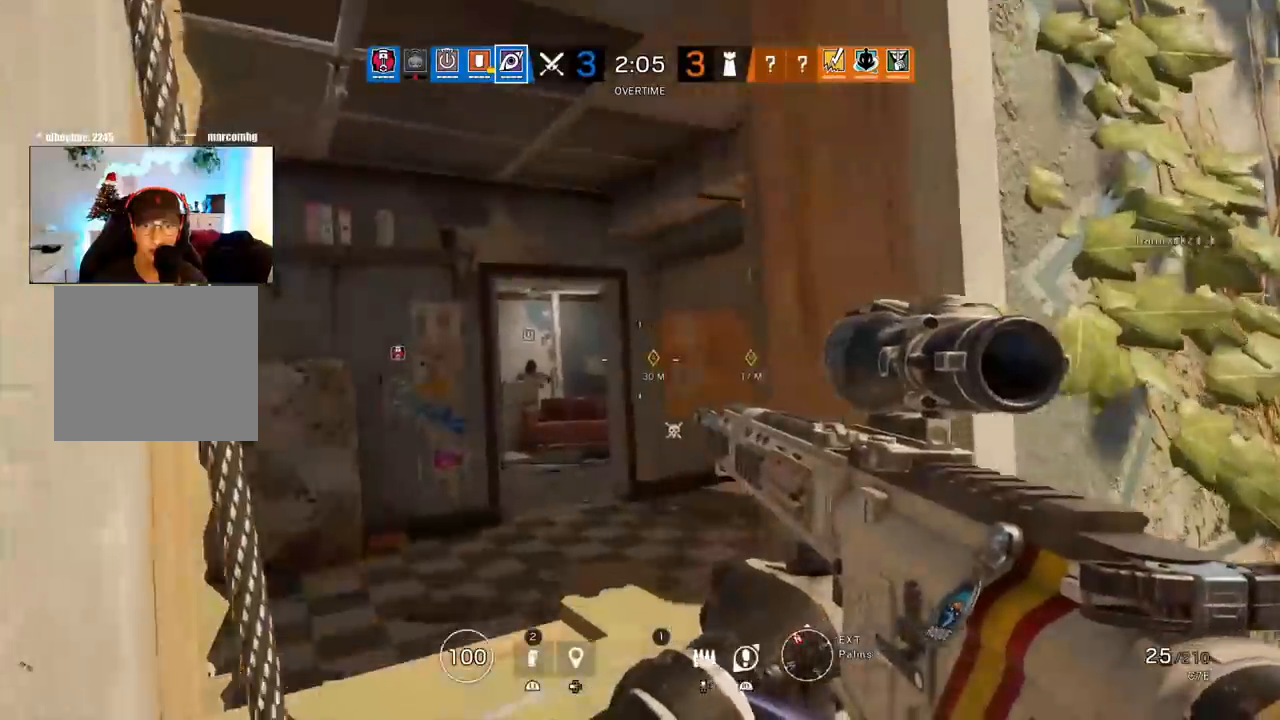
{"buttons": [], "left_stick": "center", "right_stick": "center", "events": [[67, "CROSS", "up"], [250, "CROSS", "down"], [300, "right_stick", "down"], [467, "CROSS", "up"], [500, "right_stick", "center"]]}
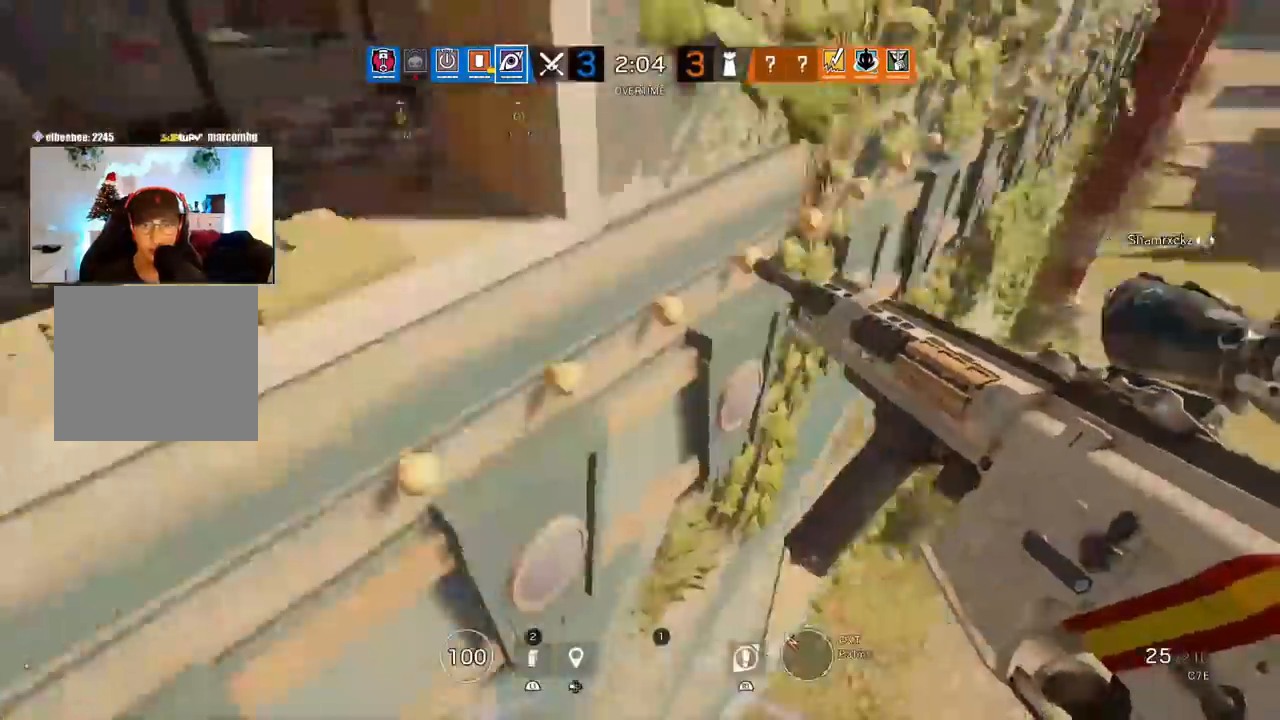
{"buttons": [], "left_stick": "center", "right_stick": "center", "events": [[233, "right_stick", "left"], [417, "right_stick", "up-right"], [500, "right_stick", "center"]]}
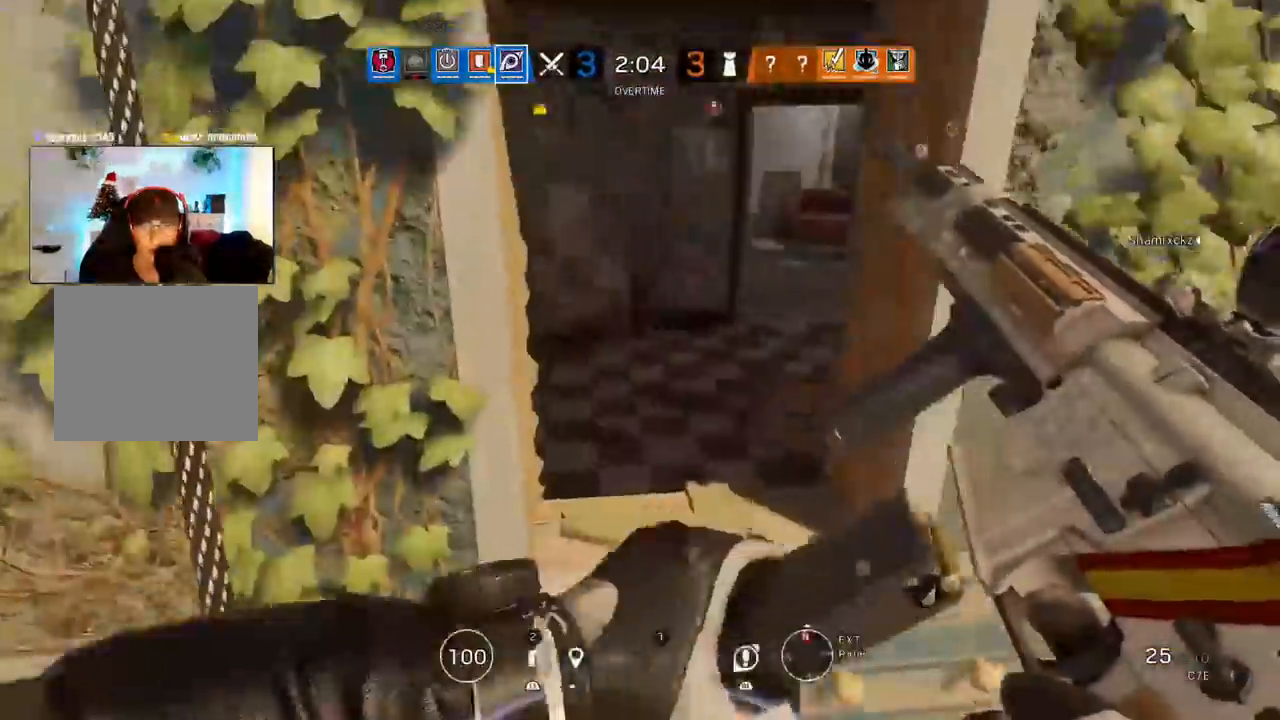
{"buttons": [], "left_stick": "up", "right_stick": "center", "events": [[83, "left_stick", "up"], [350, "right_stick", "right"], [450, "right_stick", "center"]]}
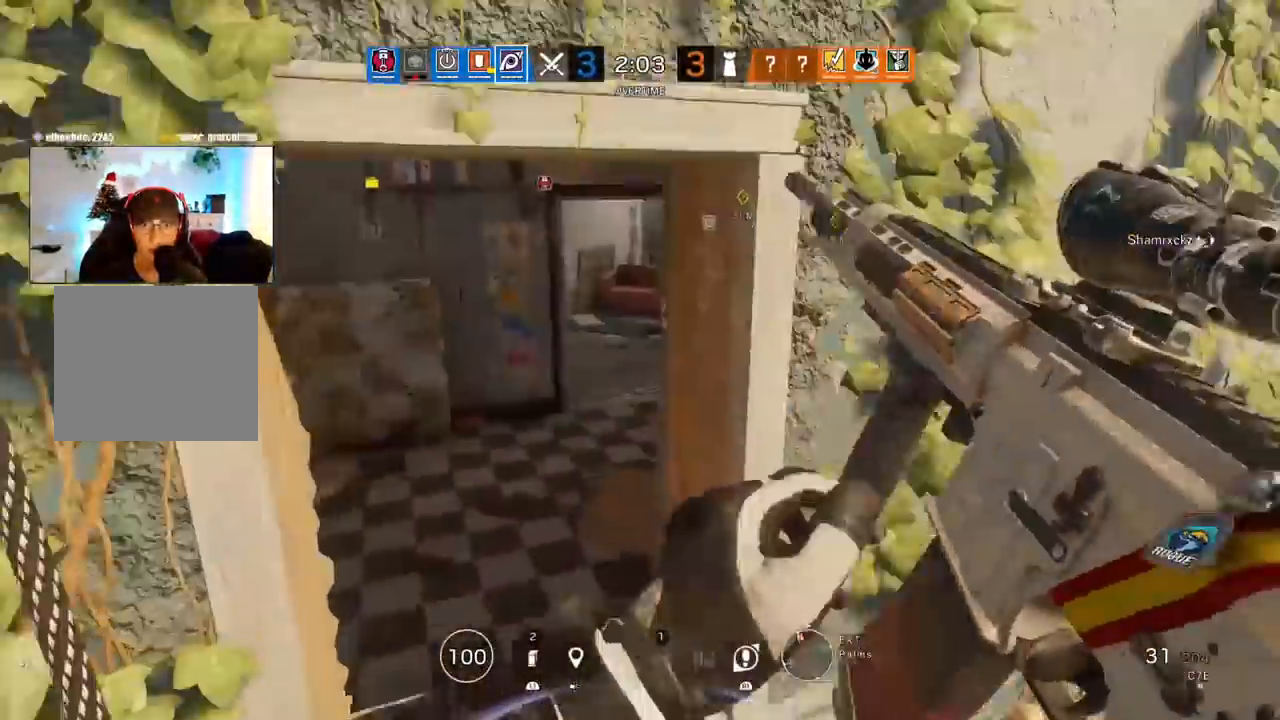
{"buttons": [], "left_stick": "up", "right_stick": "center", "events": []}
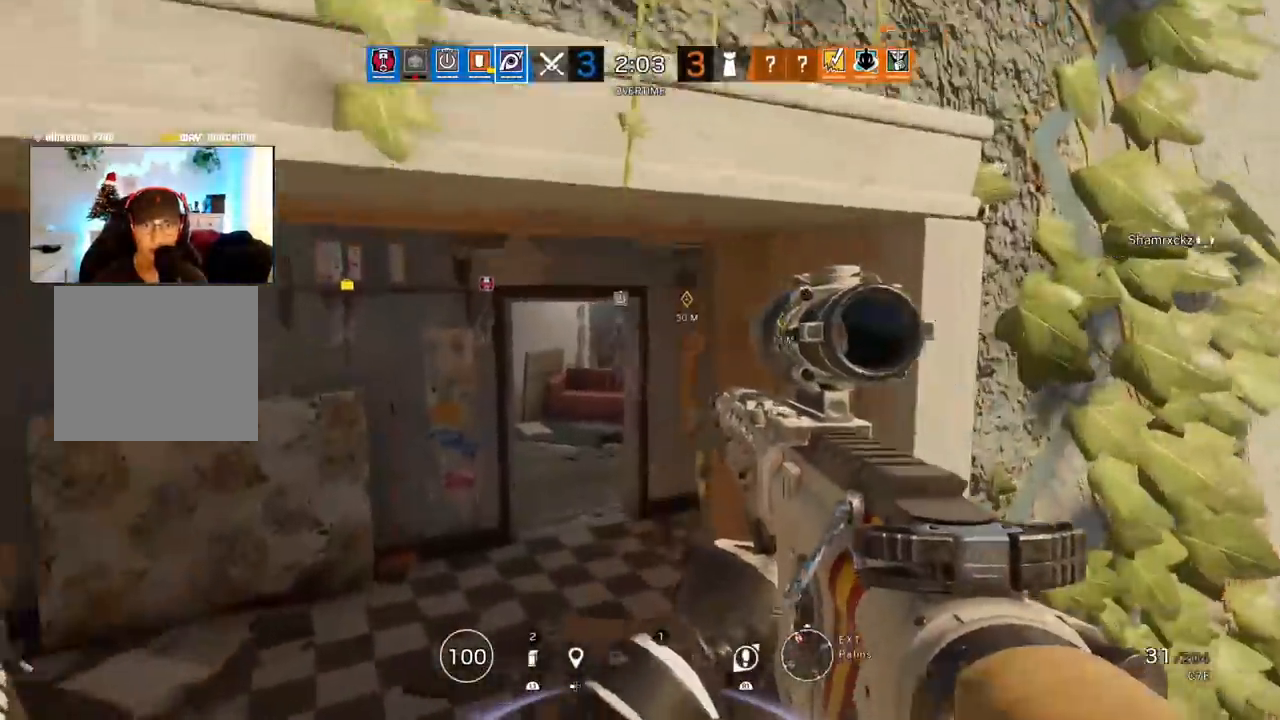
{"buttons": ["L1", "R2", "L3"], "left_stick": "up-right", "right_stick": "center"}
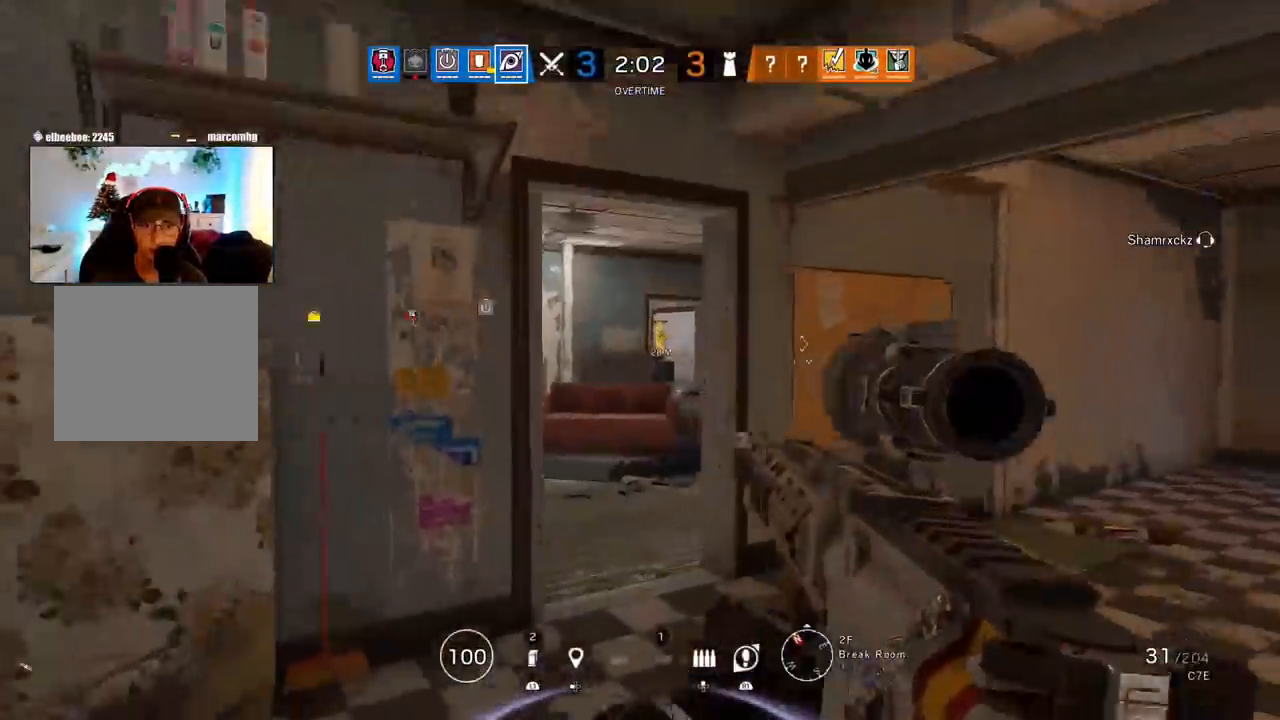
{"buttons": ["L1"], "left_stick": "left", "right_stick": "center", "events": [[50, "R2", "up"], [83, "L3", "up"], [417, "left_stick", "left"]]}
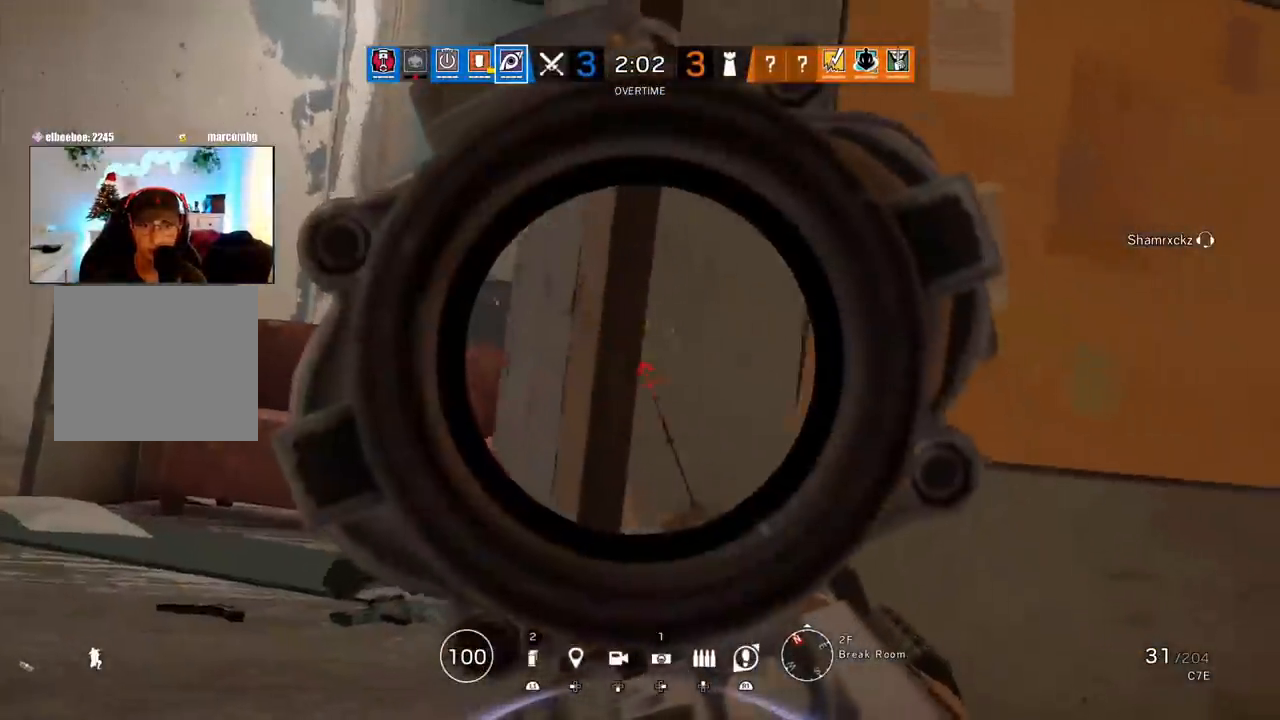
{"buttons": ["L1"], "left_stick": "up-left", "right_stick": "center", "events": [[67, "left_stick", "up-left"]]}
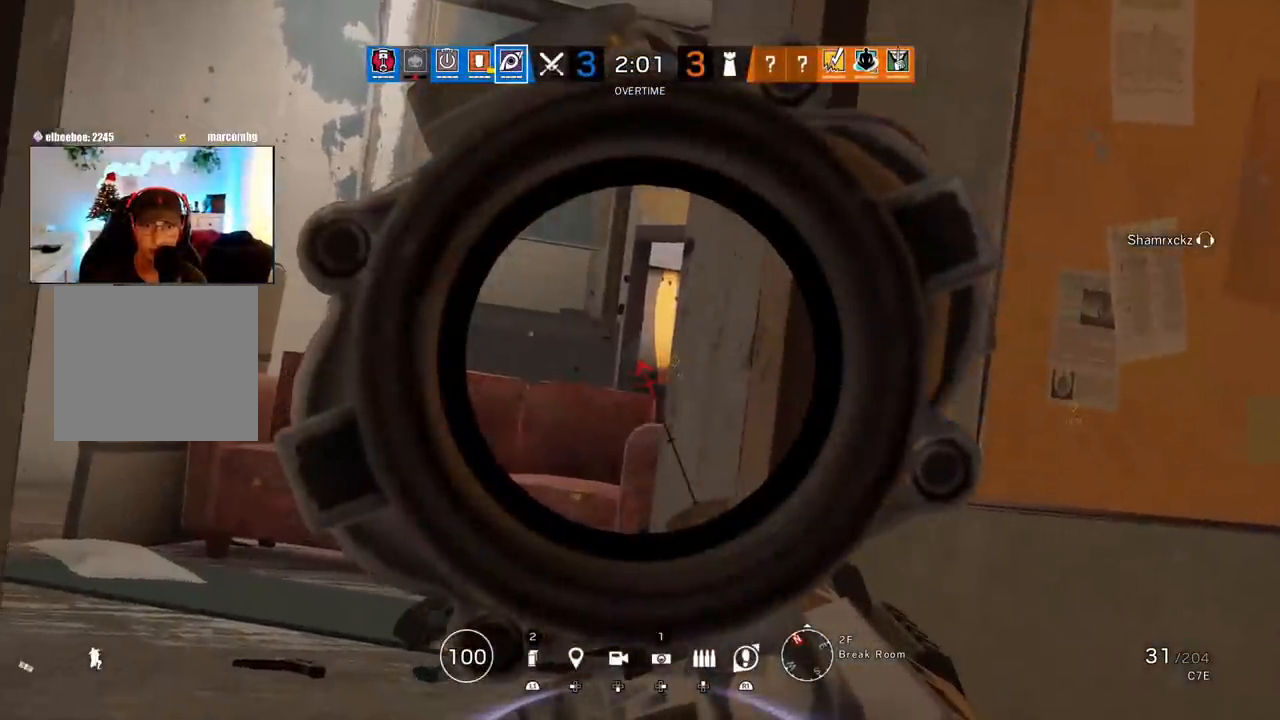
{"buttons": ["L1"], "left_stick": "up-left", "right_stick": "center", "events": []}
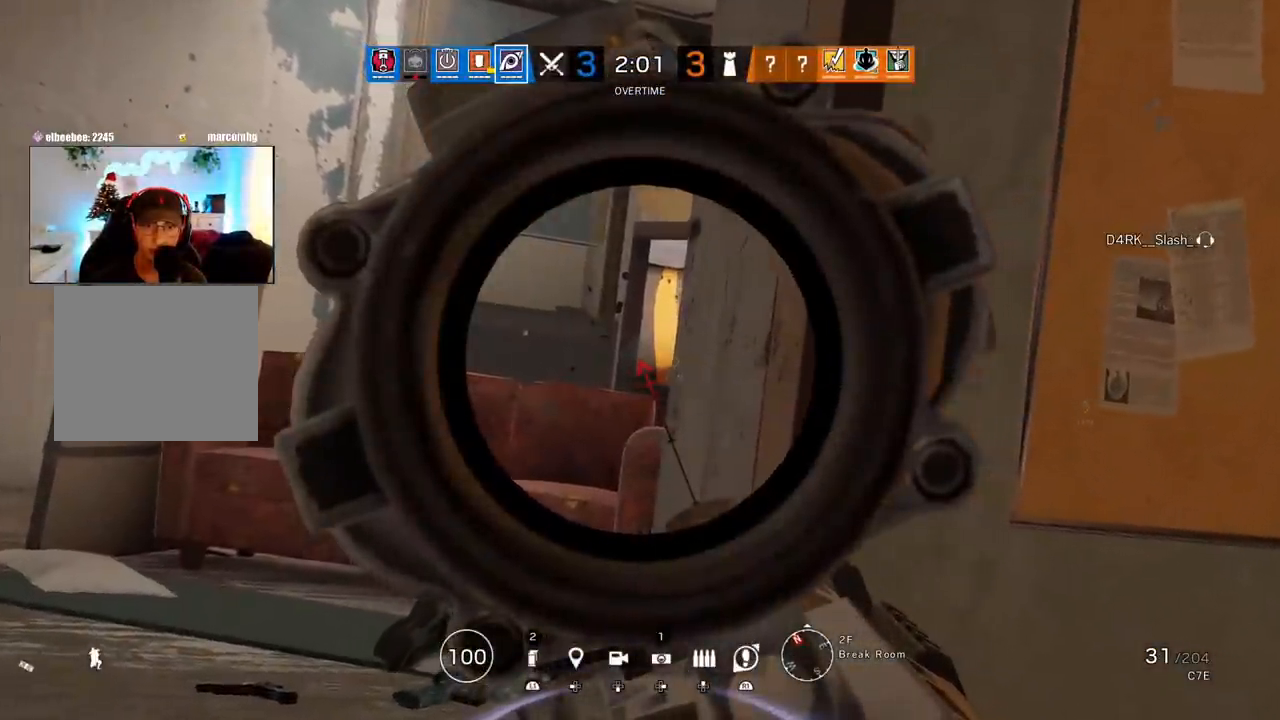
{"buttons": ["L1"], "left_stick": "left", "right_stick": "center", "events": [[317, "left_stick", "left"]]}
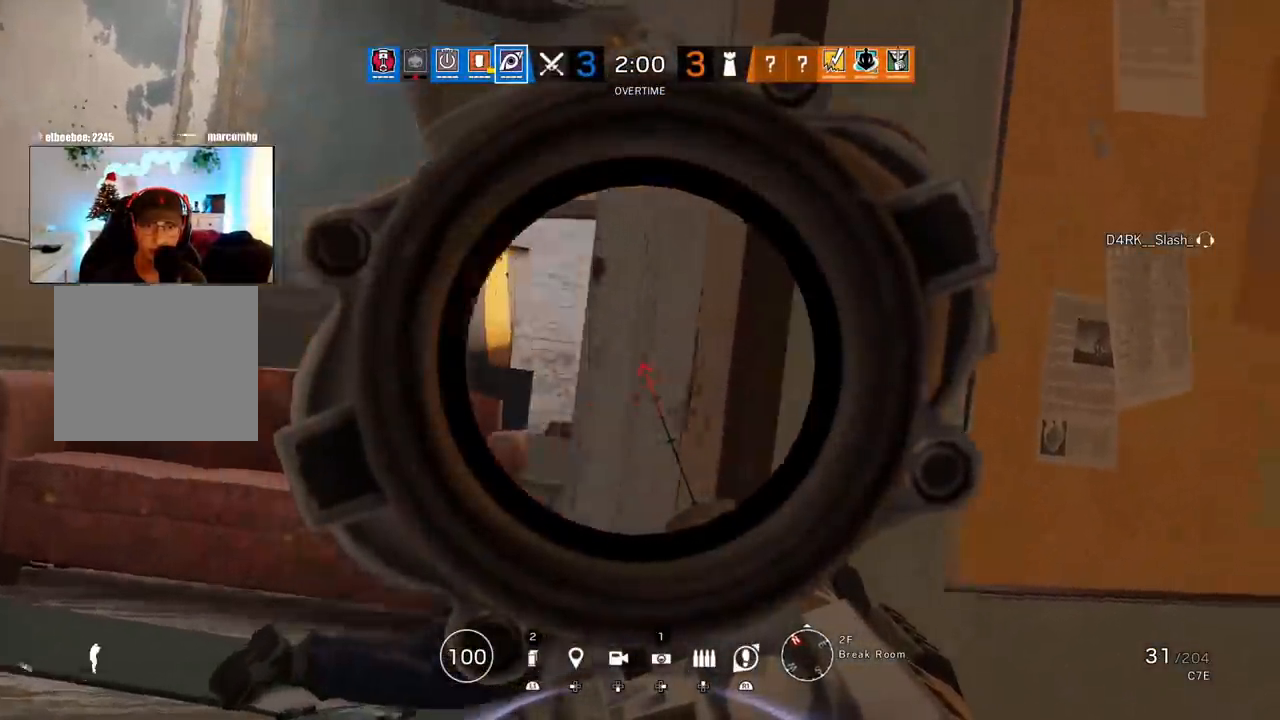
{"buttons": ["L1"], "left_stick": "center", "right_stick": "center", "events": [[117, "R3", "down"], [217, "right_stick", "down-right"], [267, "R3", "up"], [267, "right_stick", "center"], [433, "left_stick", "center"]]}
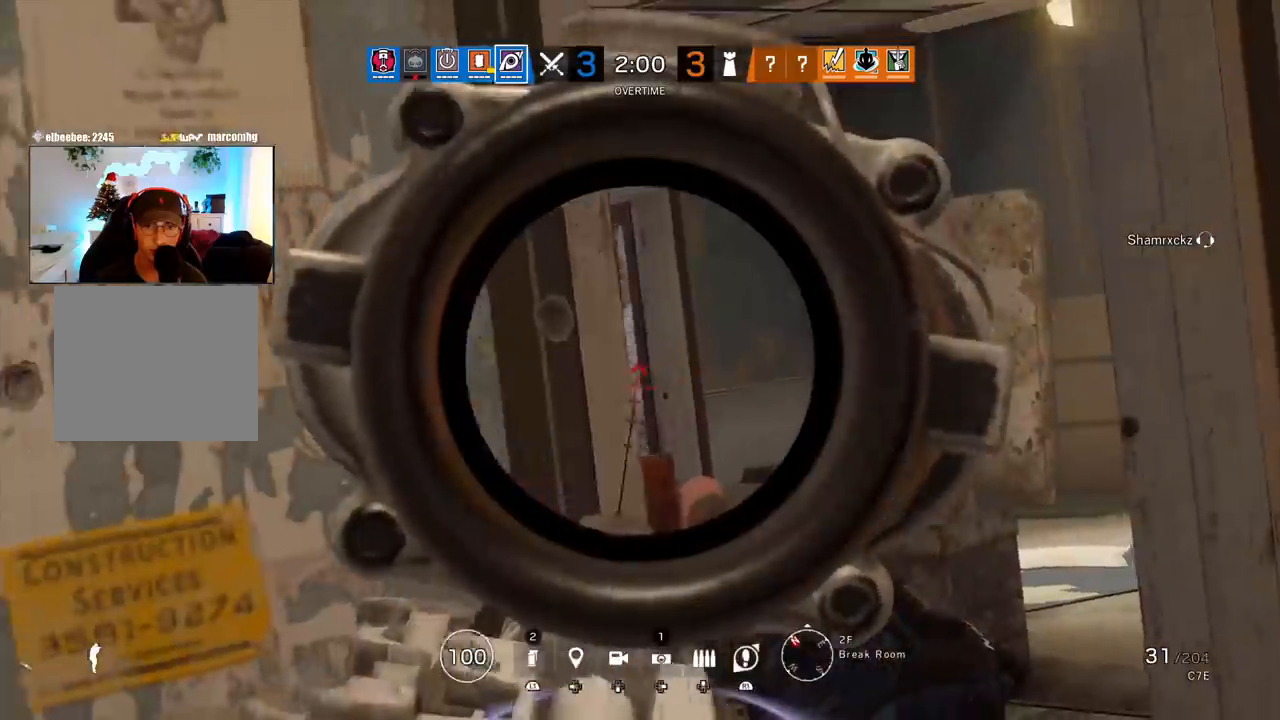
{"buttons": ["L1"], "left_stick": "center", "right_stick": "center", "events": []}
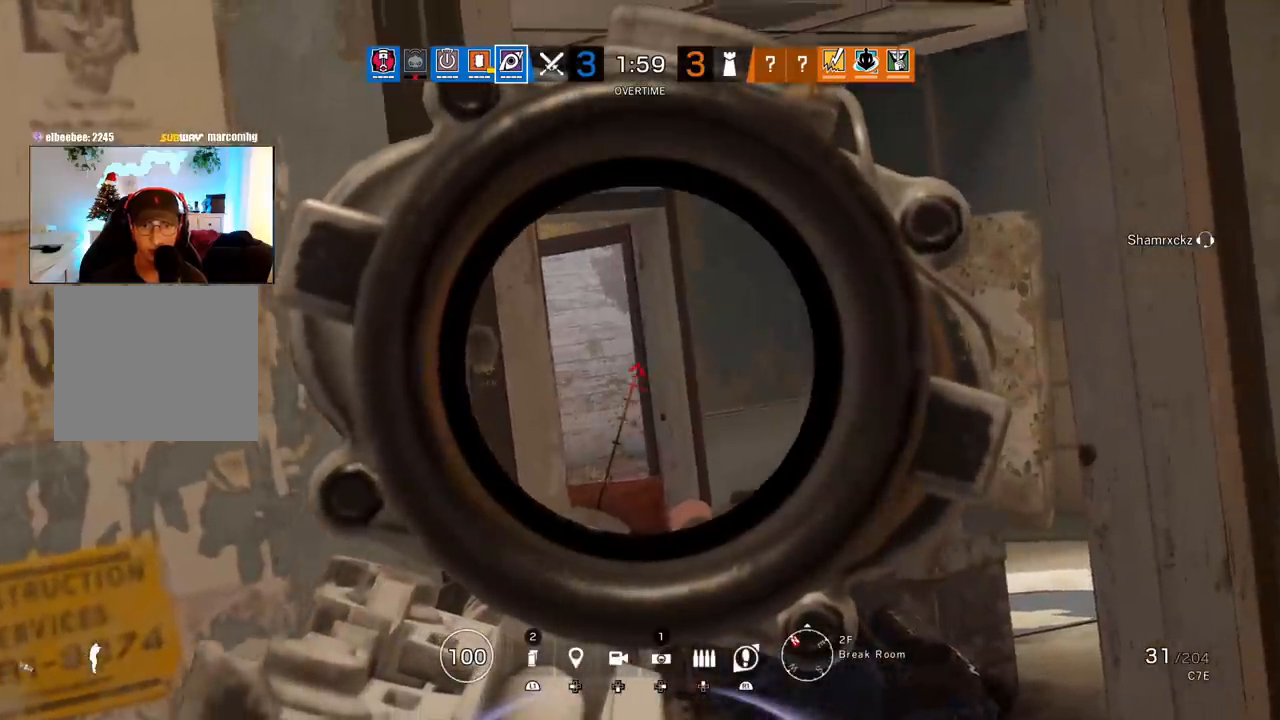
{"buttons": ["L1"], "left_stick": "center", "right_stick": "center", "events": []}
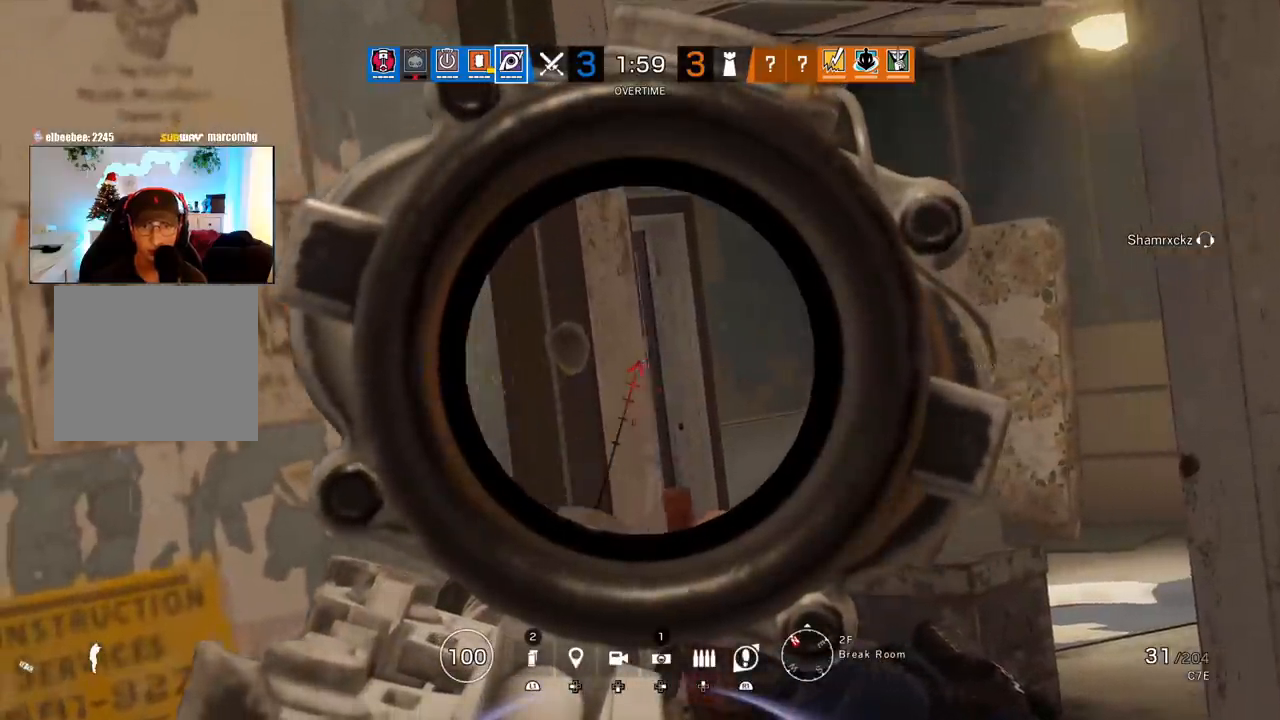
{"buttons": ["L1"], "left_stick": "center", "right_stick": "center", "events": []}
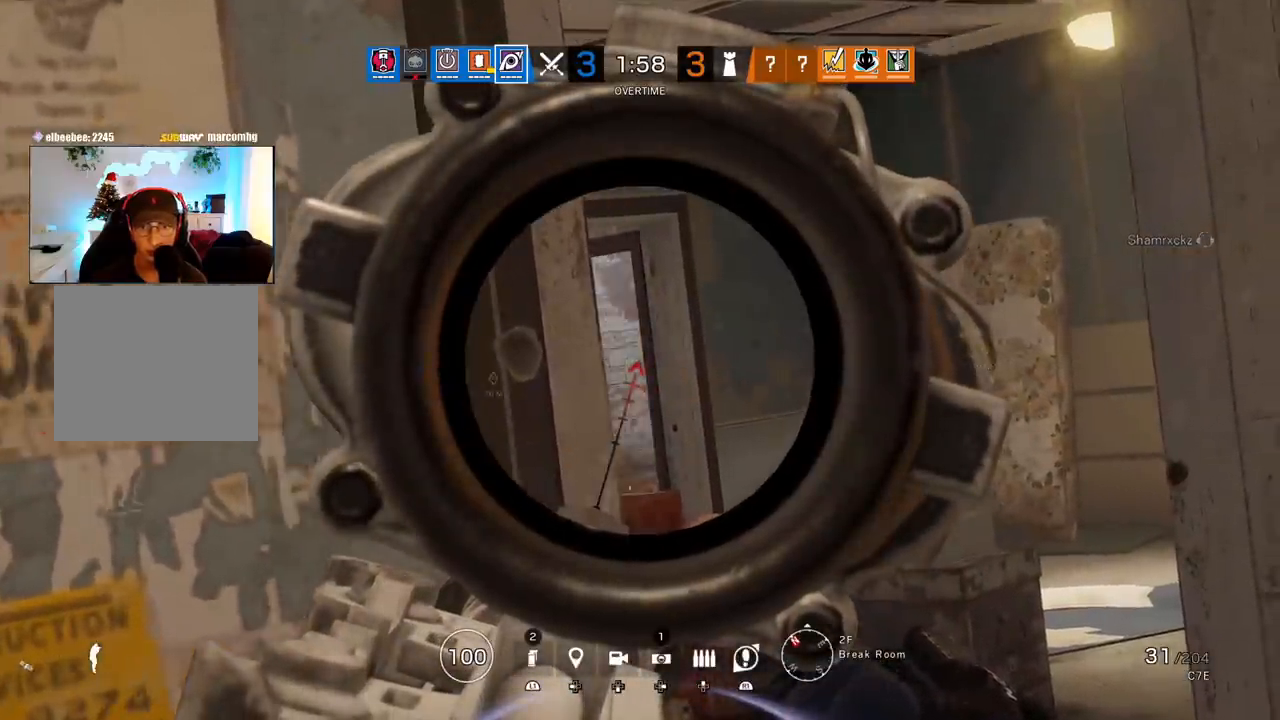
{"buttons": ["L1"], "left_stick": "center", "right_stick": "center", "events": []}
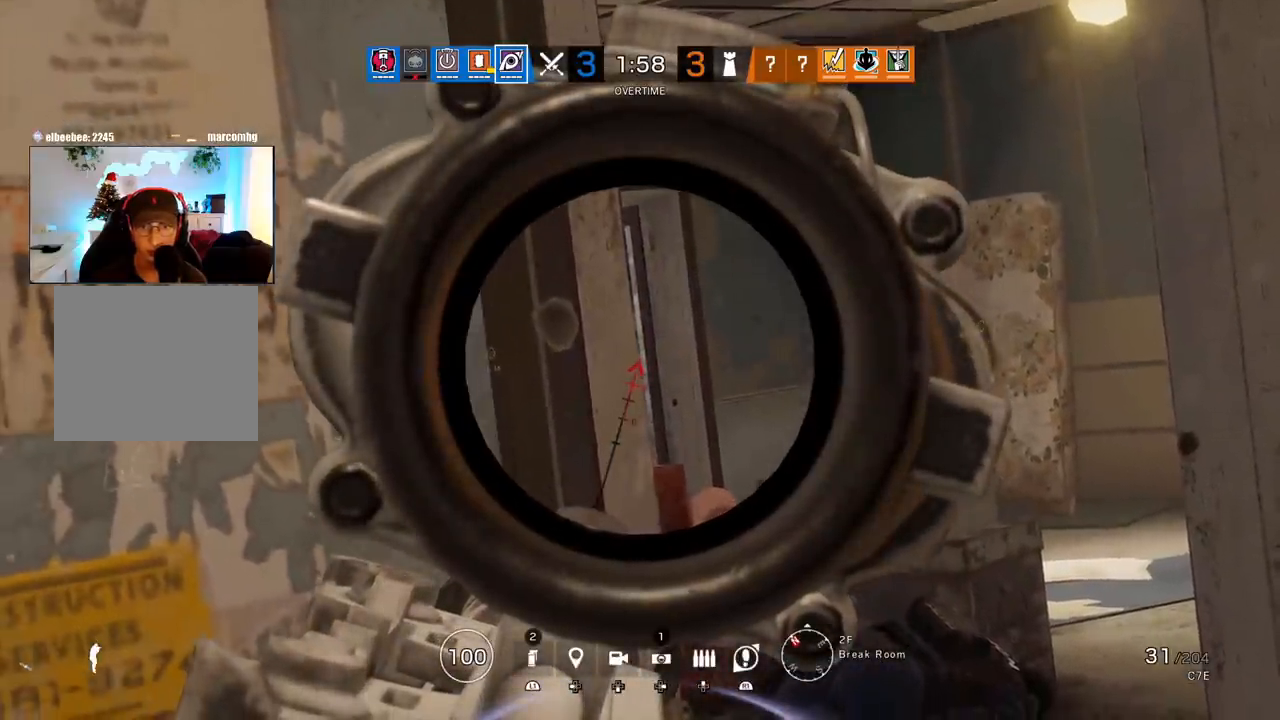
{"buttons": ["L1"], "left_stick": "center", "right_stick": "center", "events": []}
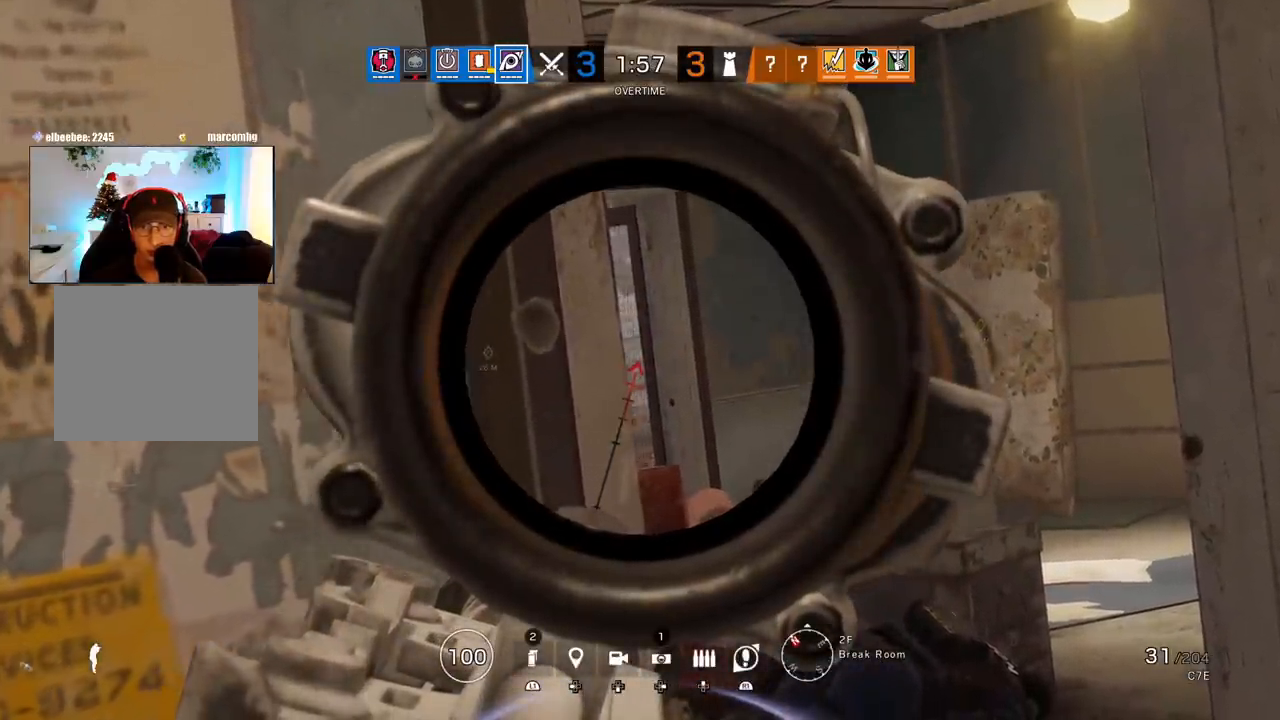
{"buttons": ["L1", "R1"], "left_stick": "center", "right_stick": "center", "events": [[217, "R1", "down"], [283, "R1", "up"], [500, "R1", "down"]]}
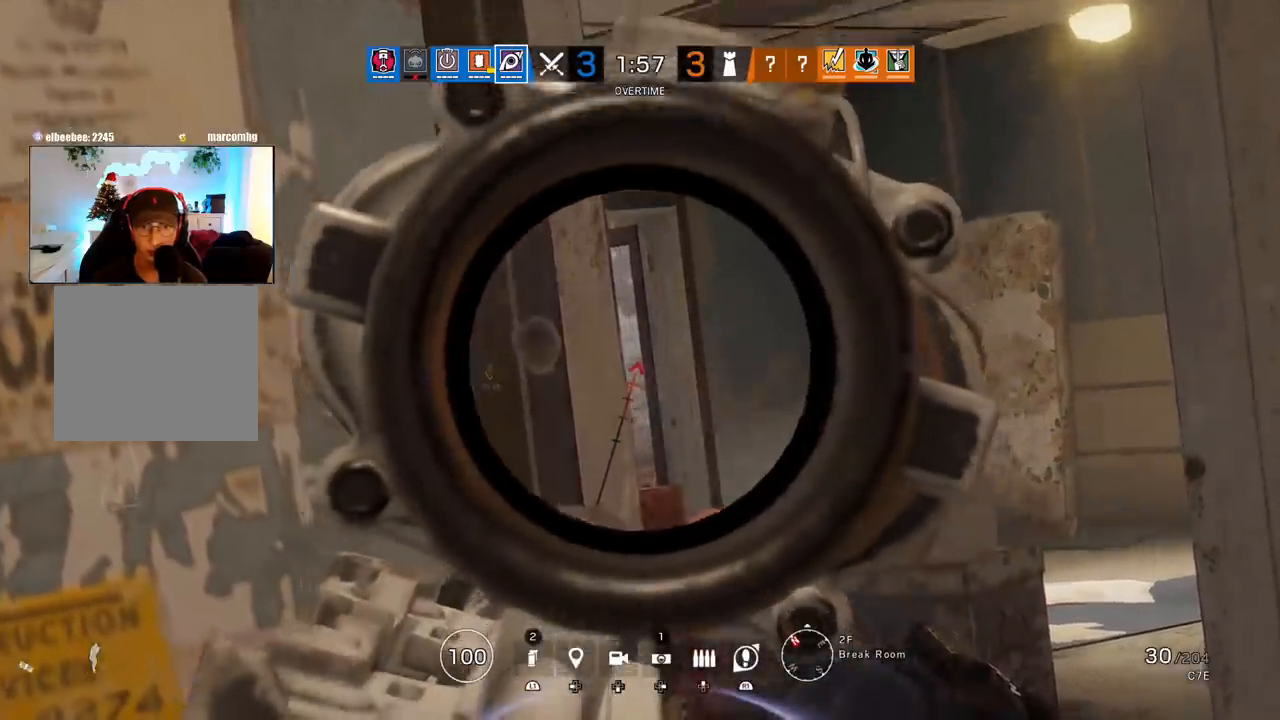
{"buttons": ["L1"], "left_stick": "center", "right_stick": "center", "events": [[50, "R1", "up"], [200, "R1", "down"], [250, "R1", "up"], [450, "R1", "down"], [500, "R1", "up"]]}
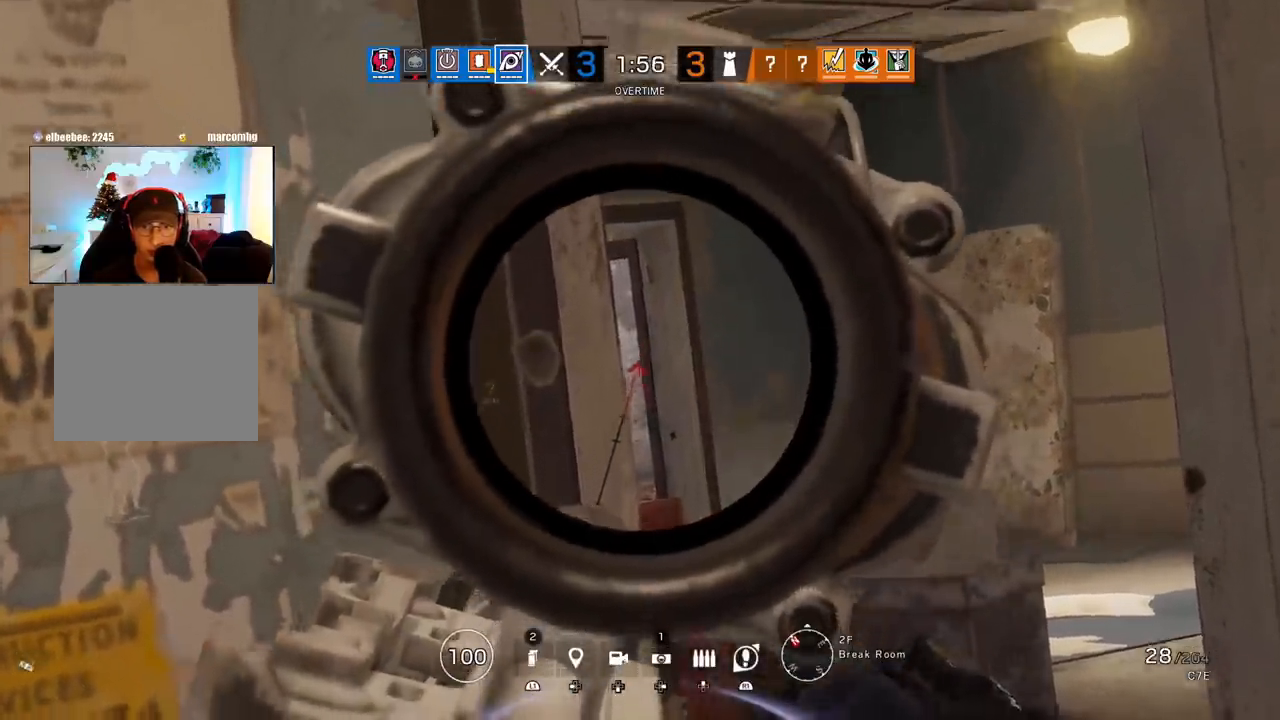
{"buttons": ["L1", "R1"], "left_stick": "center", "right_stick": "center", "events": [[167, "R1", "down"], [250, "R1", "up"], [500, "R1", "down"]]}
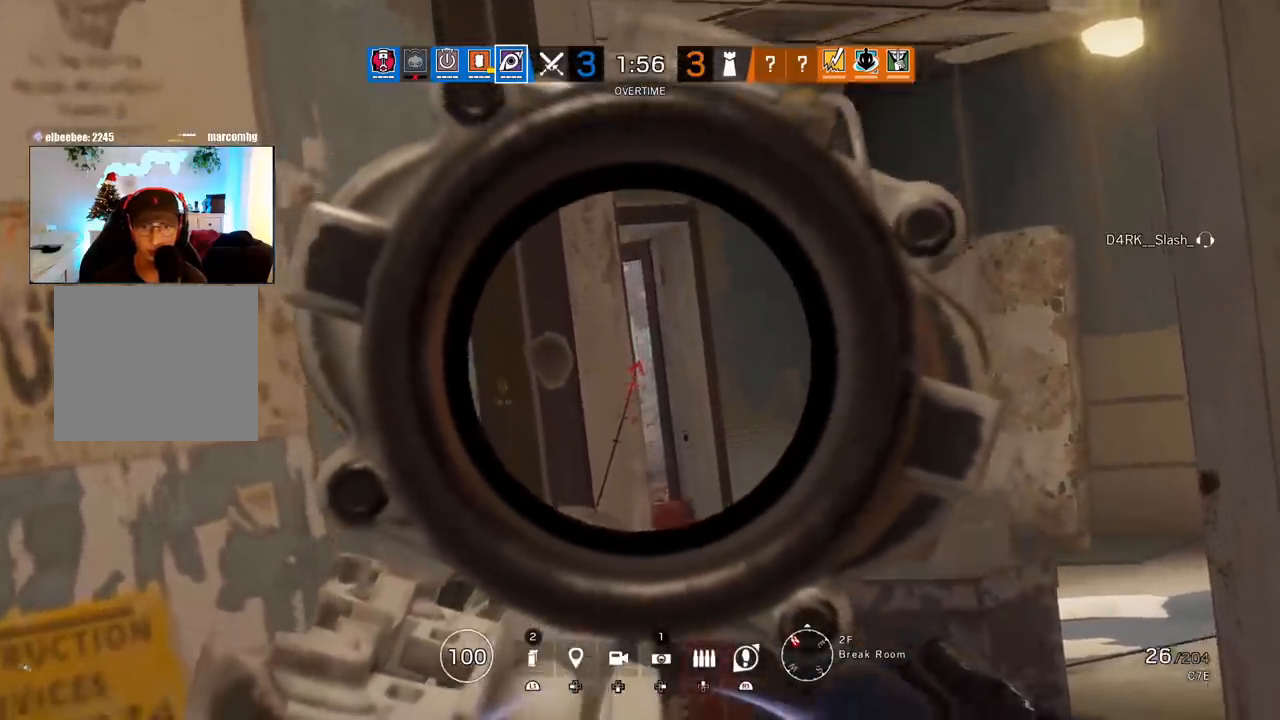
{"buttons": ["L1", "R1"], "left_stick": "center", "right_stick": "center", "events": [[67, "R1", "up"], [200, "R1", "down"], [267, "R1", "up"], [467, "R1", "down"]]}
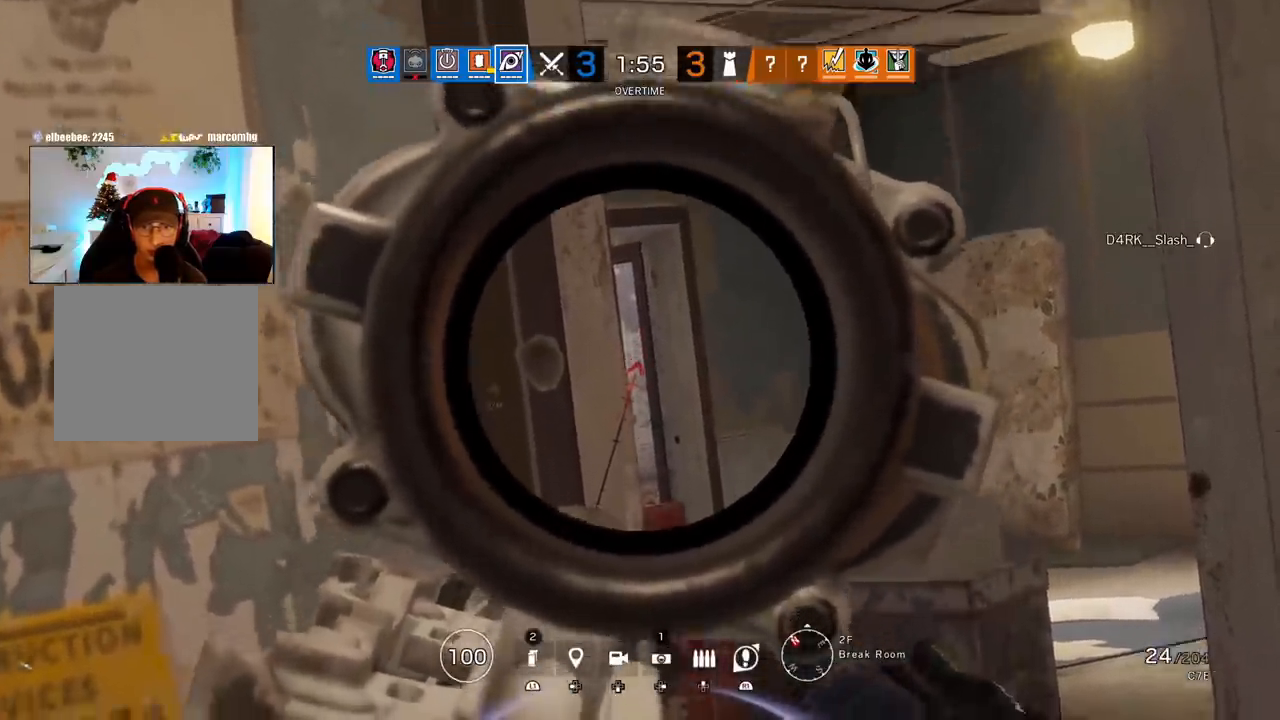
{"buttons": ["L1"], "left_stick": "center", "right_stick": "center", "events": [[17, "R1", "up"], [167, "R1", "down"], [250, "R1", "up"], [400, "R1", "down"], [450, "R1", "up"]]}
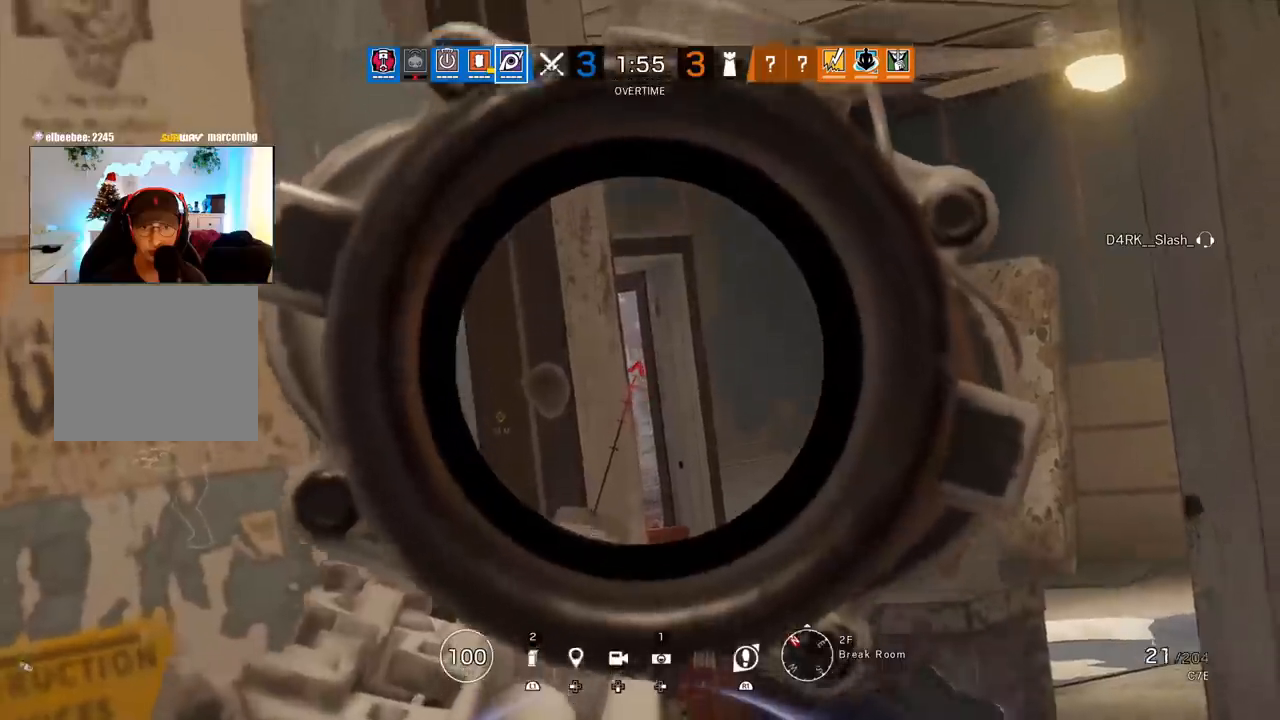
{"buttons": ["L1", "R1"], "left_stick": "center", "right_stick": "center", "events": [[67, "R2", "down"], [167, "R2", "up"], [250, "R1", "down"]]}